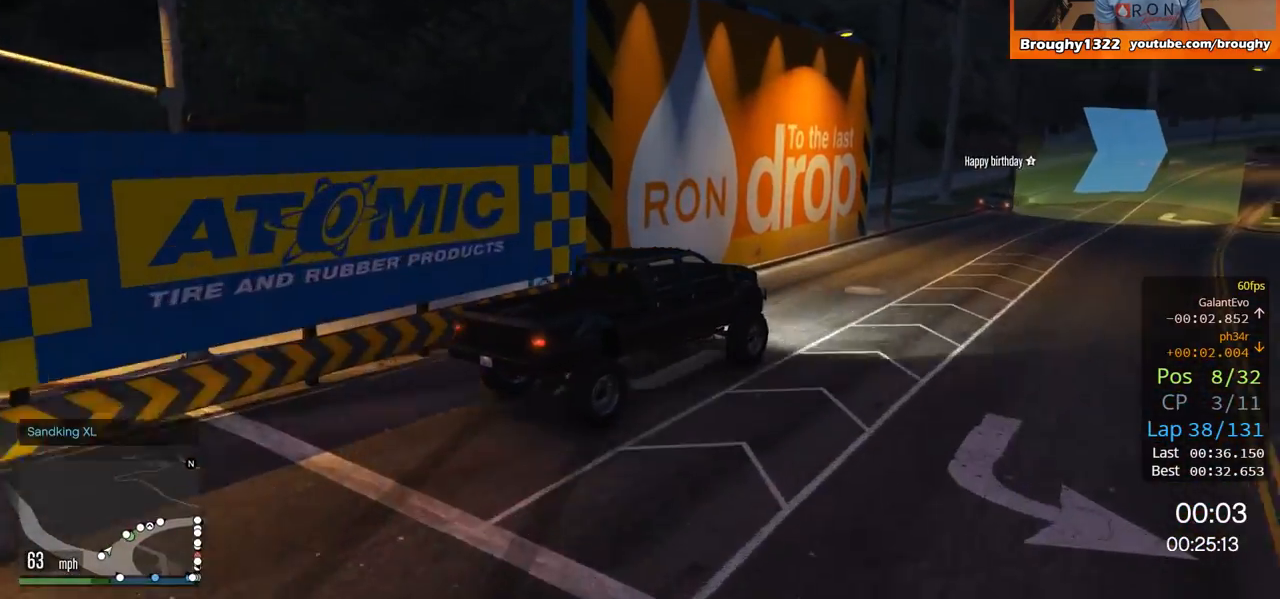
Gameplay with a controller (Xbox layout); each line is a JSON object with the inputs held at the frame after it. "events" lists button and stick changes between this image and that frame as [ms after this image, input, new state], when the widget could be followed in between.
{"buttons": ["R2"], "left_stick": "right", "right_stick": "center", "events": []}
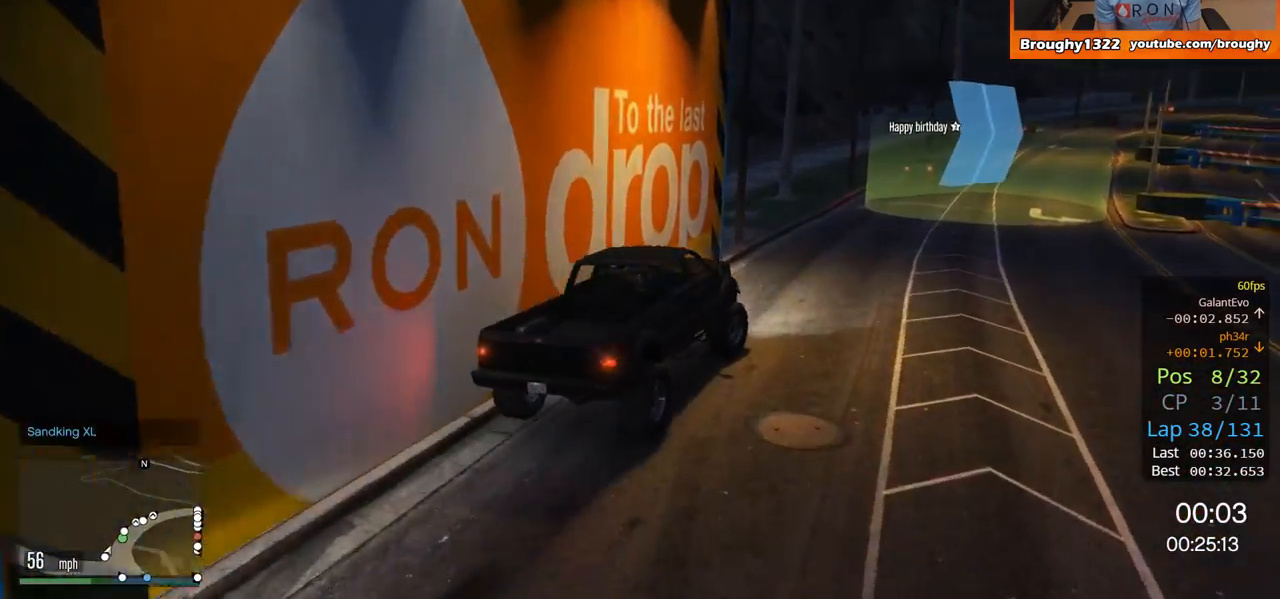
{"buttons": ["R2"], "left_stick": "center", "right_stick": "center", "events": [[234, "left_stick", "center"]]}
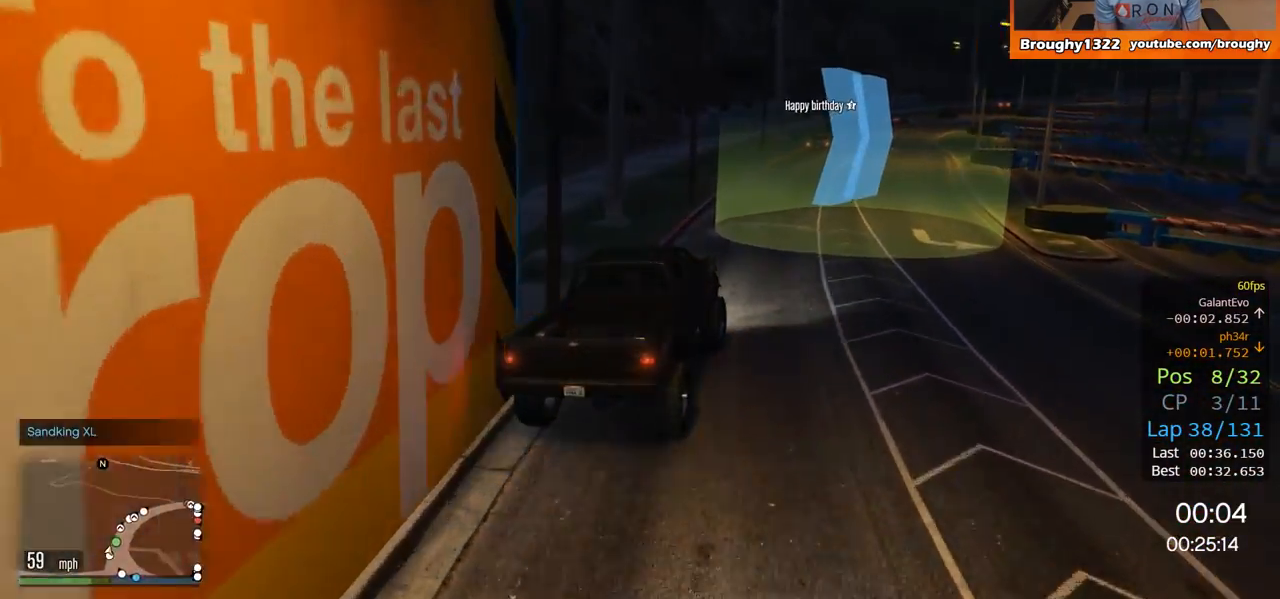
{"buttons": ["R2"], "left_stick": "center", "right_stick": "center", "events": []}
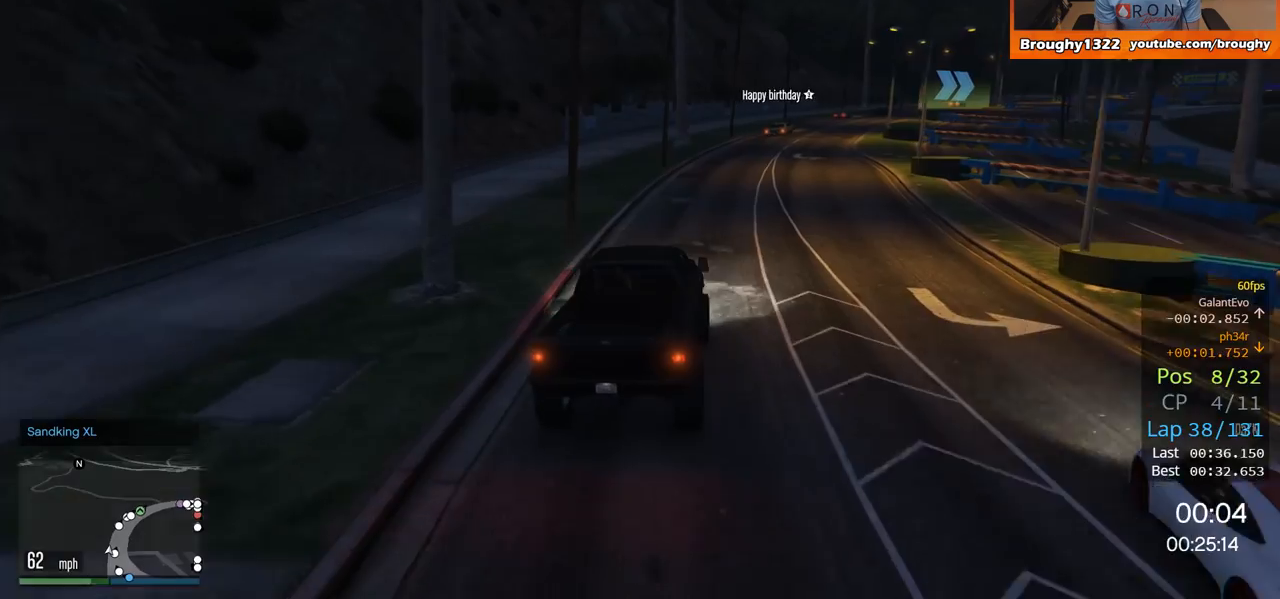
{"buttons": ["R2"], "left_stick": "center", "right_stick": "center", "events": [[67, "left_stick", "right"], [284, "left_stick", "center"]]}
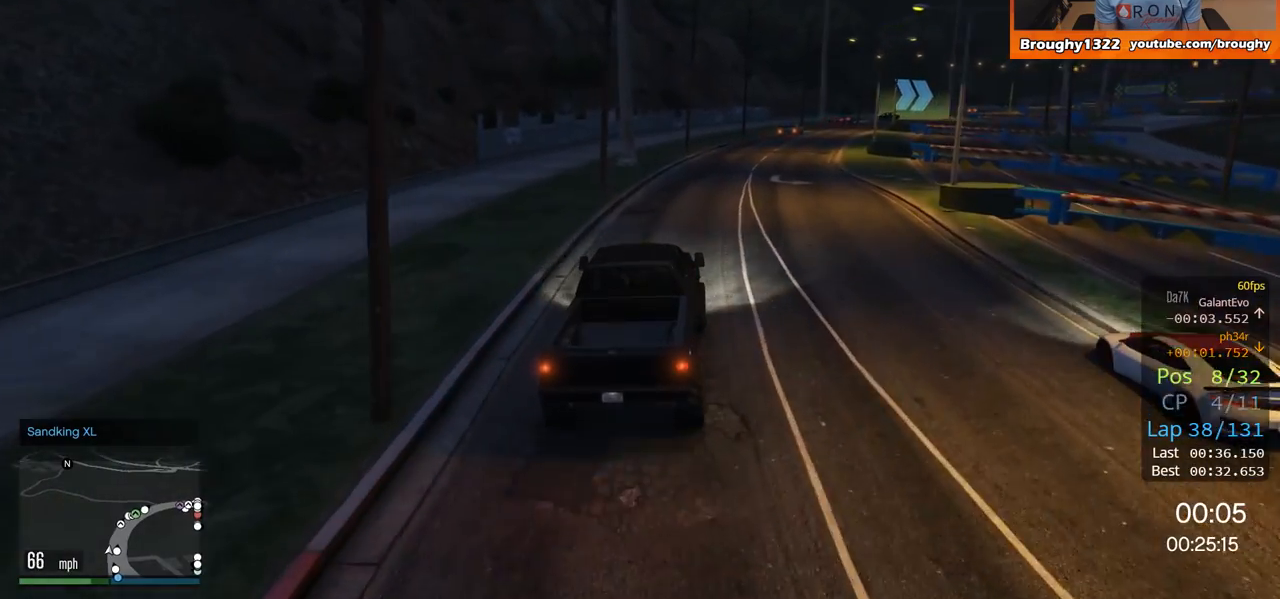
{"buttons": ["R2"], "left_stick": "right", "right_stick": "center", "events": [[33, "left_stick", "right"], [233, "left_stick", "center"], [367, "left_stick", "right"]]}
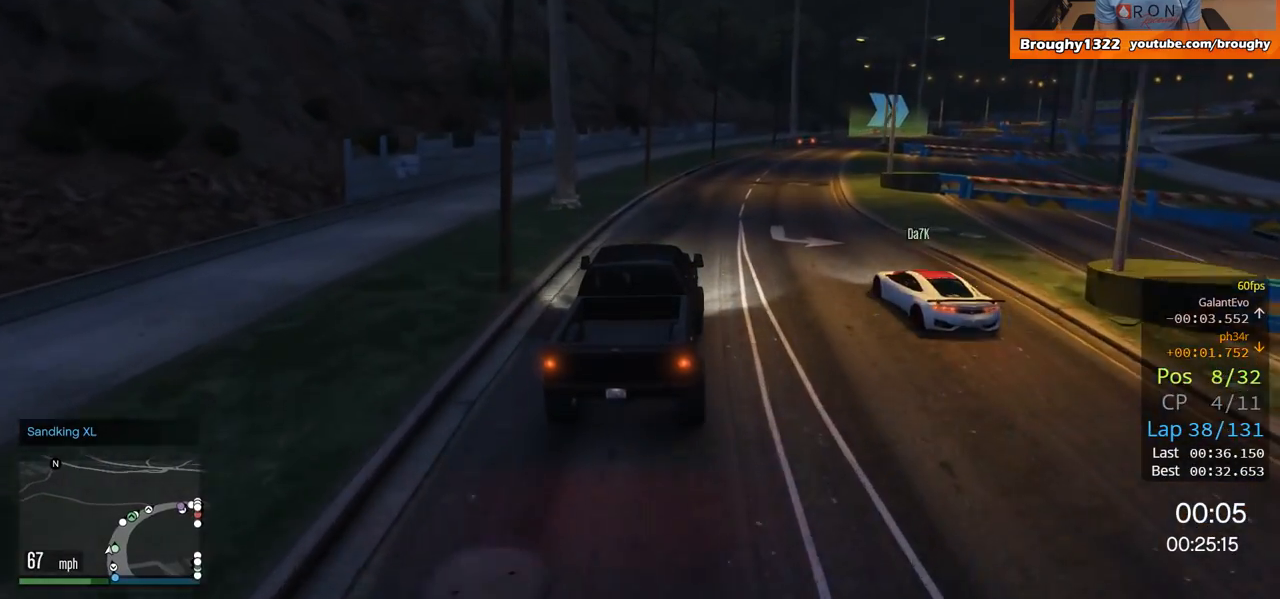
{"buttons": ["R2"], "left_stick": "center", "right_stick": "center", "events": [[50, "left_stick", "center"], [284, "left_stick", "right"], [467, "left_stick", "center"]]}
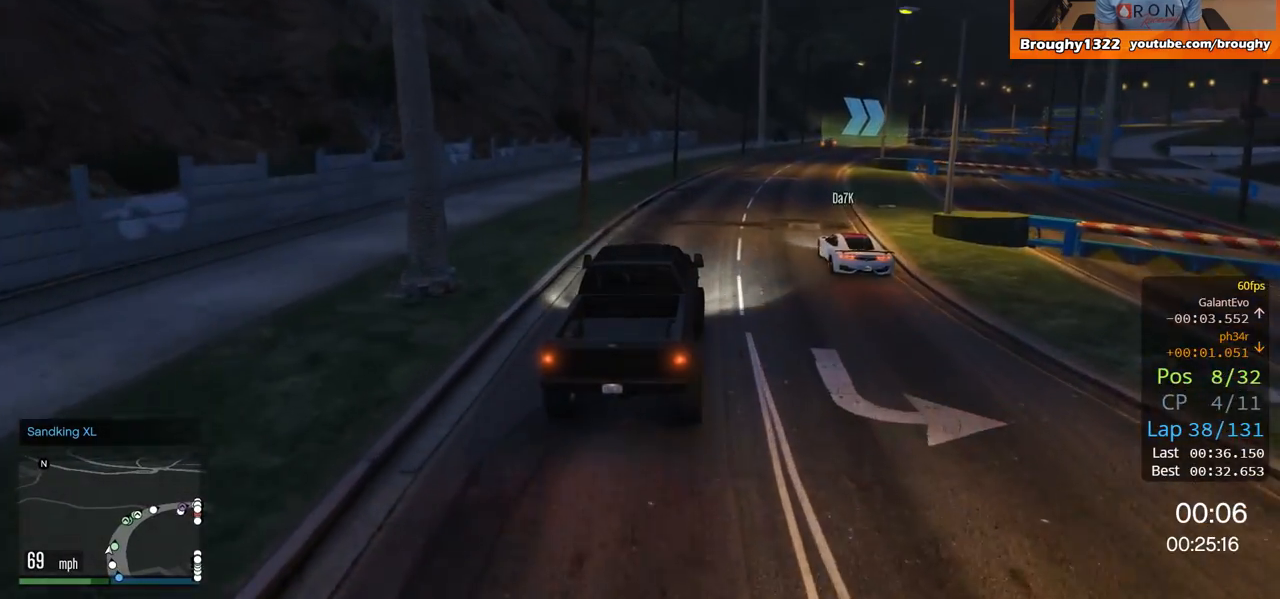
{"buttons": ["R2"], "left_stick": "center", "right_stick": "center", "events": [[200, "left_stick", "right"], [400, "left_stick", "center"]]}
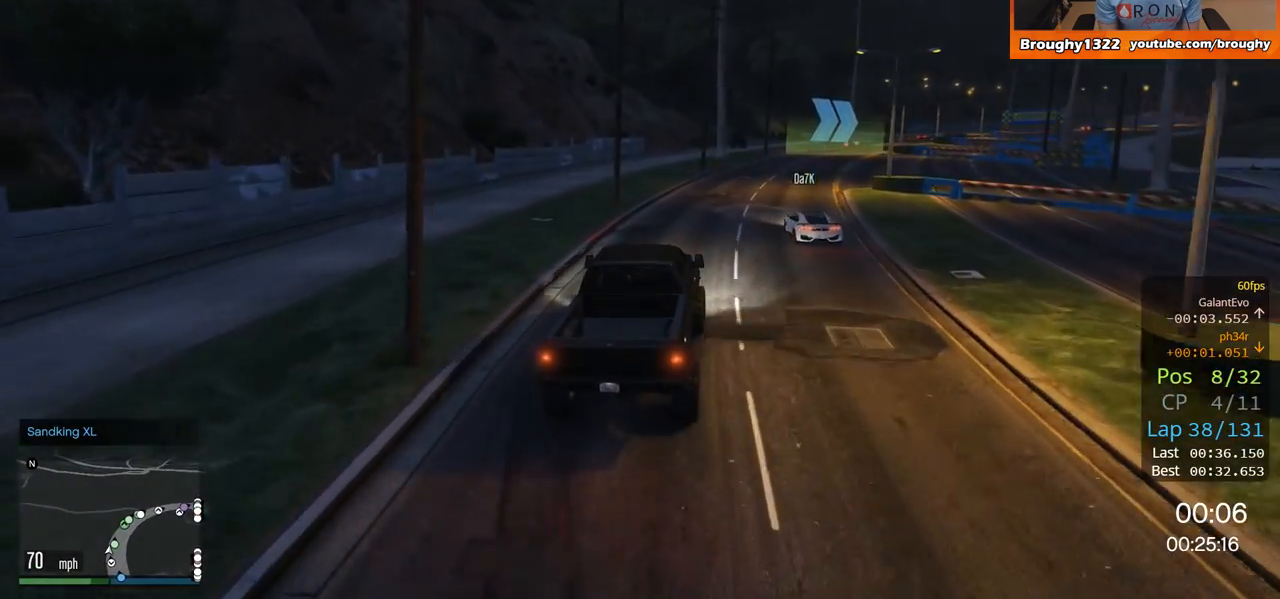
{"buttons": ["R2"], "left_stick": "center", "right_stick": "center", "events": [[17, "left_stick", "right"], [201, "left_stick", "center"], [301, "left_stick", "right"], [501, "left_stick", "center"]]}
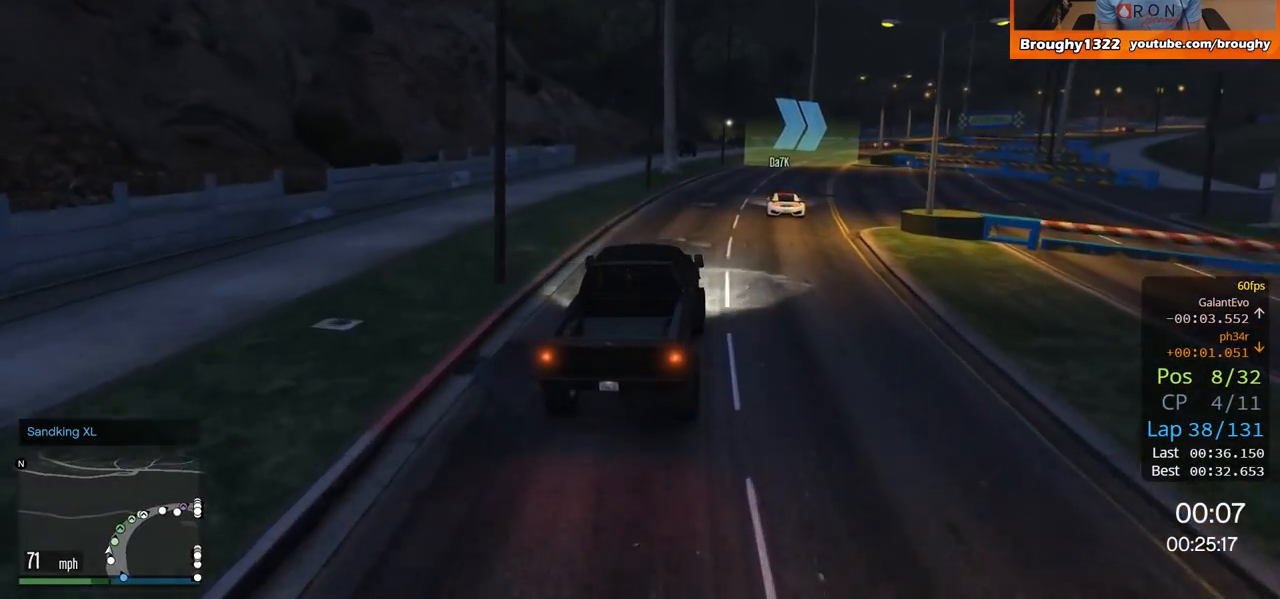
{"buttons": ["R2"], "left_stick": "right", "right_stick": "center", "events": [[133, "left_stick", "right"], [317, "left_stick", "center"], [467, "left_stick", "right"]]}
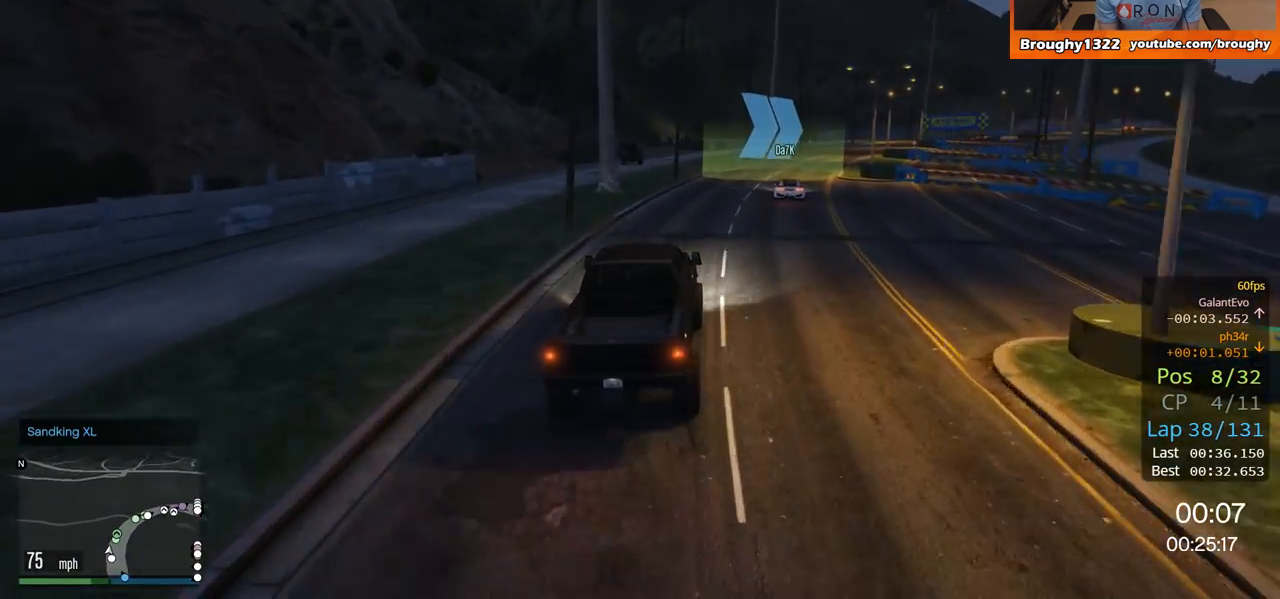
{"buttons": ["R2"], "left_stick": "center", "right_stick": "center", "events": [[134, "left_stick", "center"], [301, "left_stick", "right"], [467, "left_stick", "center"]]}
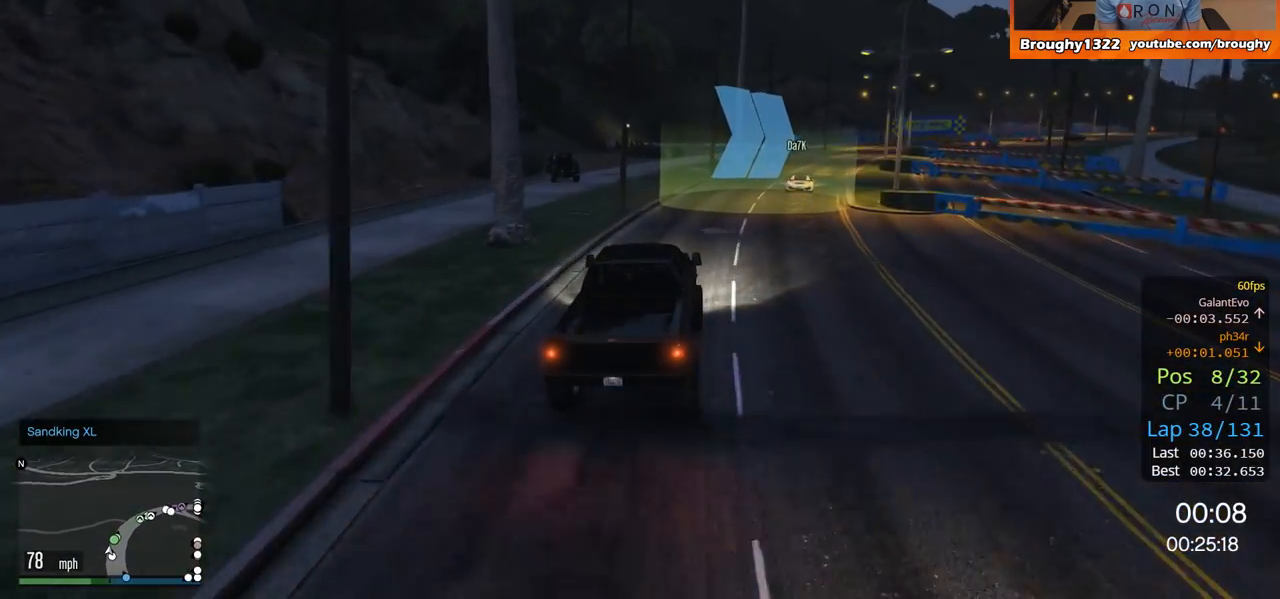
{"buttons": ["R2"], "left_stick": "center", "right_stick": "center", "events": [[300, "left_stick", "right"], [500, "left_stick", "center"]]}
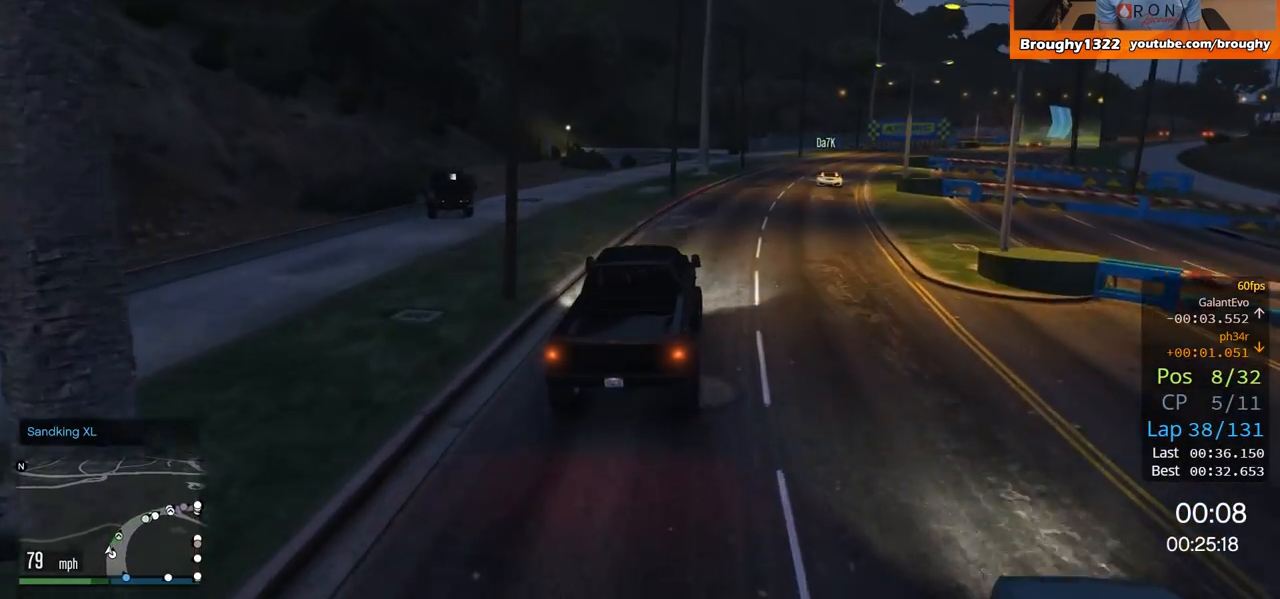
{"buttons": ["R2"], "left_stick": "right", "right_stick": "center", "events": [[100, "left_stick", "right"], [301, "left_stick", "center"], [467, "left_stick", "right"]]}
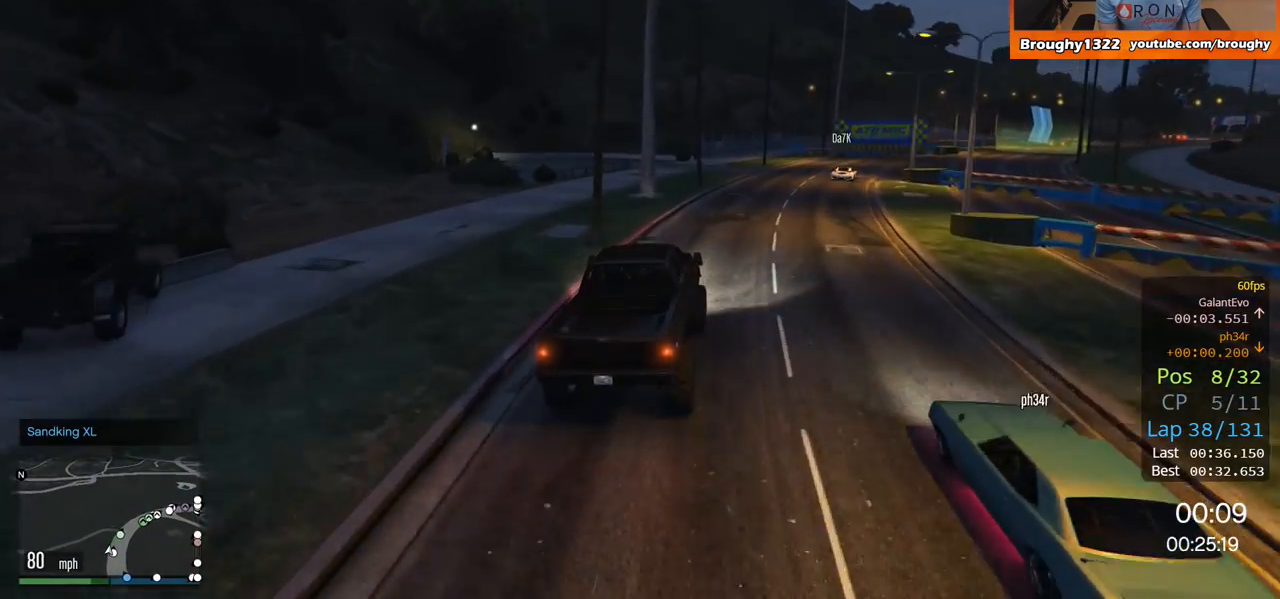
{"buttons": ["R2"], "left_stick": "right", "right_stick": "center", "events": [[133, "left_stick", "center"], [233, "left_stick", "right"]]}
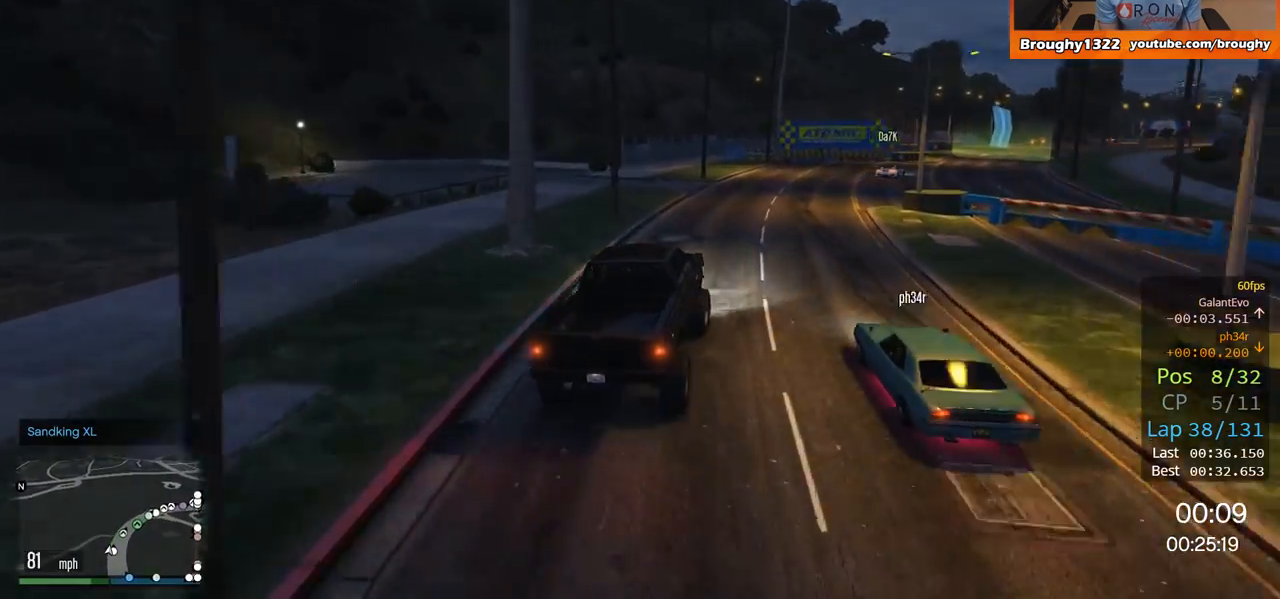
{"buttons": ["R2"], "left_stick": "right", "right_stick": "center", "events": [[117, "left_stick", "center"], [301, "left_stick", "right"]]}
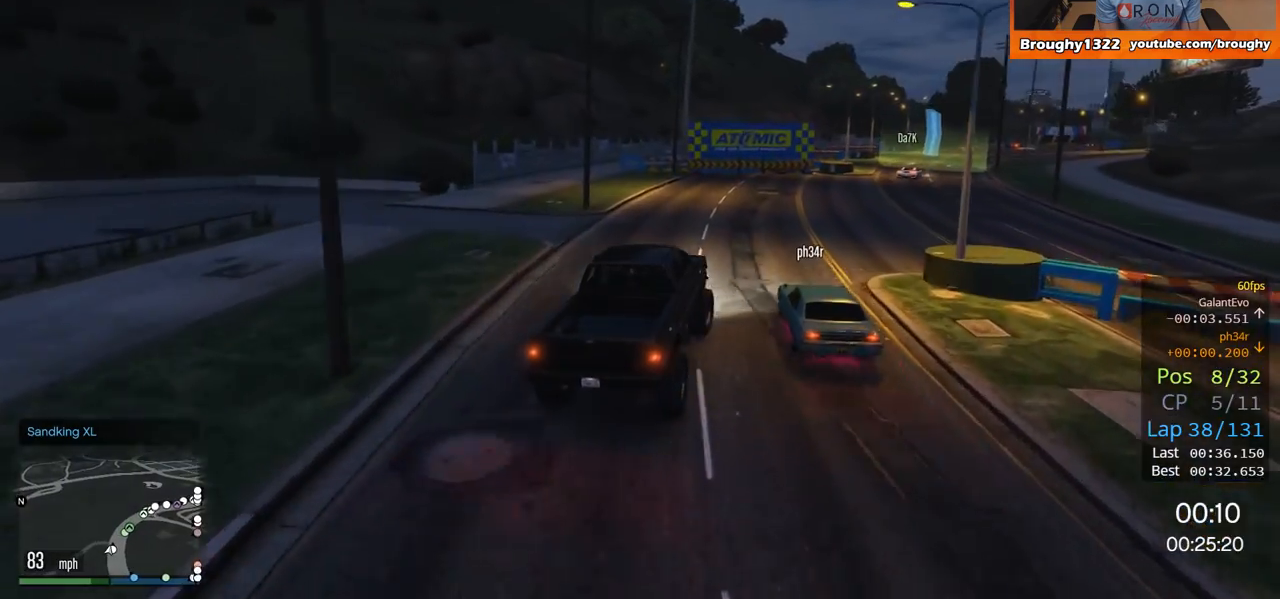
{"buttons": ["R2"], "left_stick": "center", "right_stick": "center", "events": [[33, "left_stick", "center"], [217, "left_stick", "right"], [450, "left_stick", "center"]]}
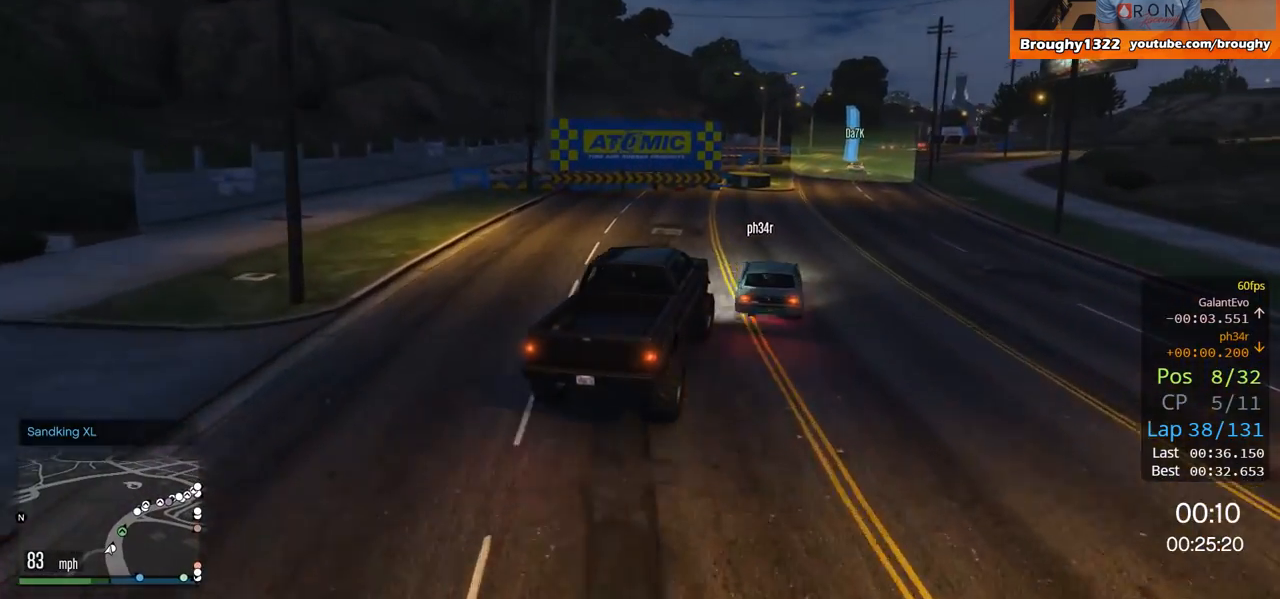
{"buttons": ["R2"], "left_stick": "left", "right_stick": "center", "events": [[34, "left_stick", "right"], [201, "left_stick", "center"], [467, "left_stick", "left"]]}
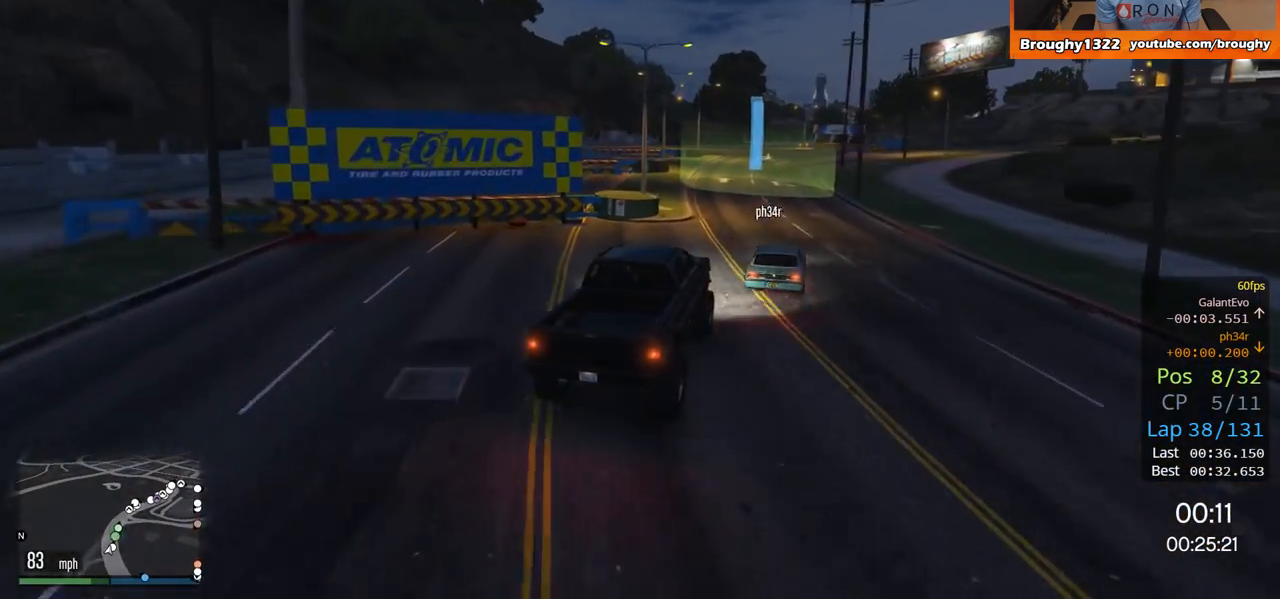
{"buttons": ["R2"], "left_stick": "center", "right_stick": "center", "events": [[150, "left_stick", "center"]]}
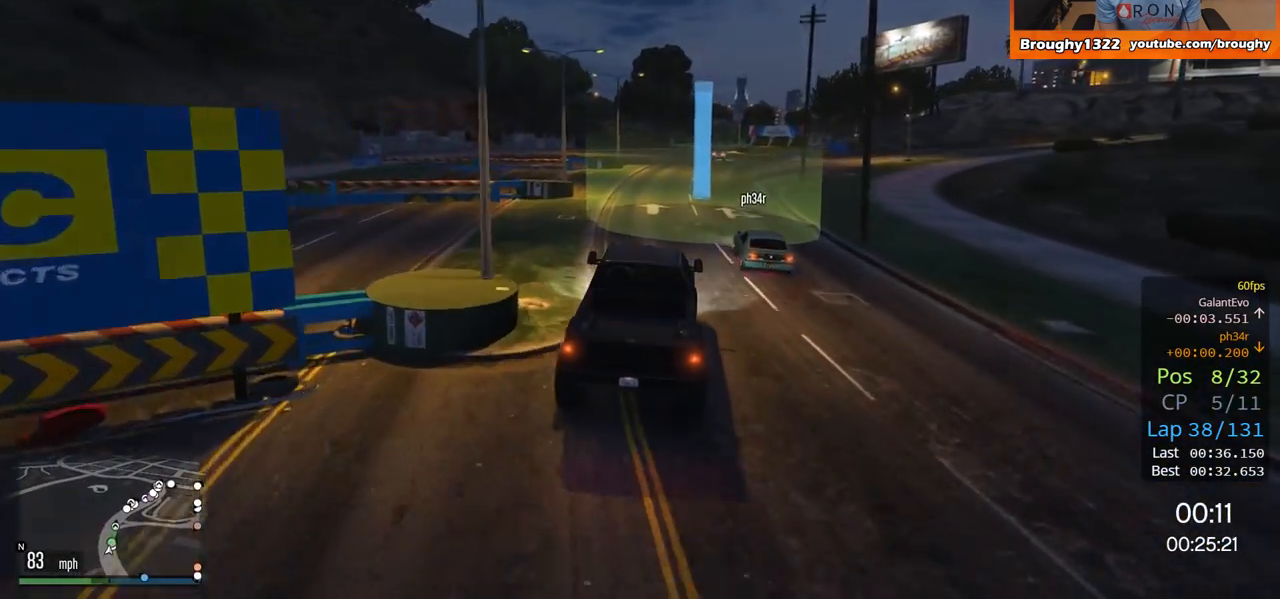
{"buttons": ["R2"], "left_stick": "right", "right_stick": "center", "events": [[500, "left_stick", "right"]]}
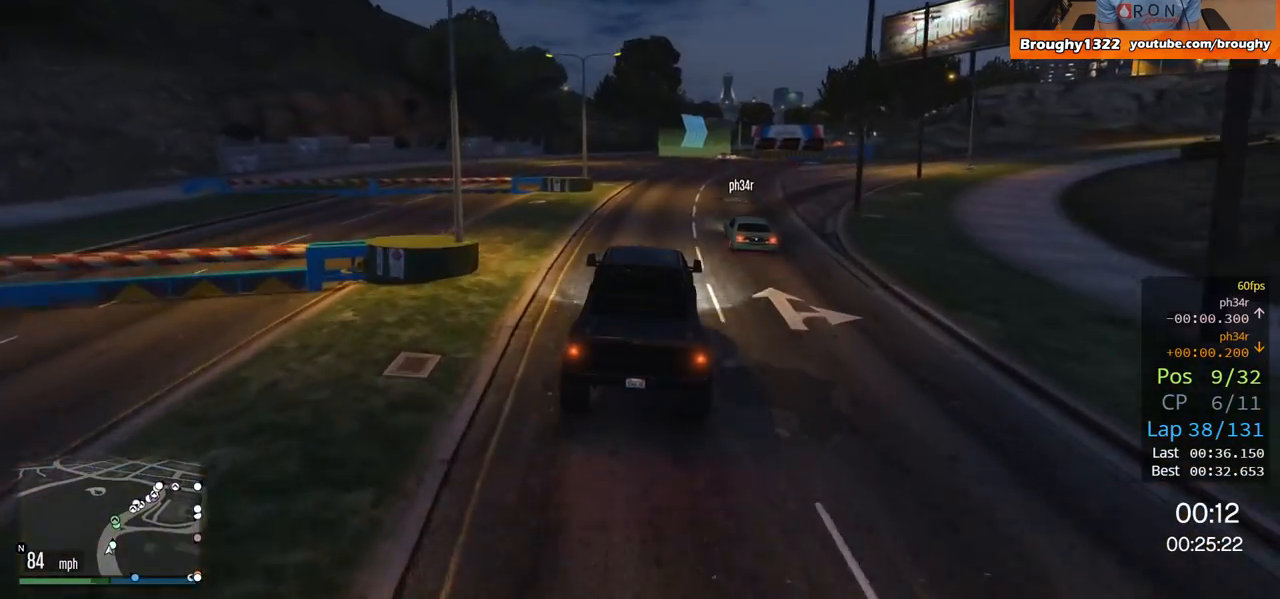
{"buttons": ["R2"], "left_stick": "center", "right_stick": "center", "events": [[184, "left_stick", "center"], [317, "left_stick", "right"], [451, "left_stick", "center"]]}
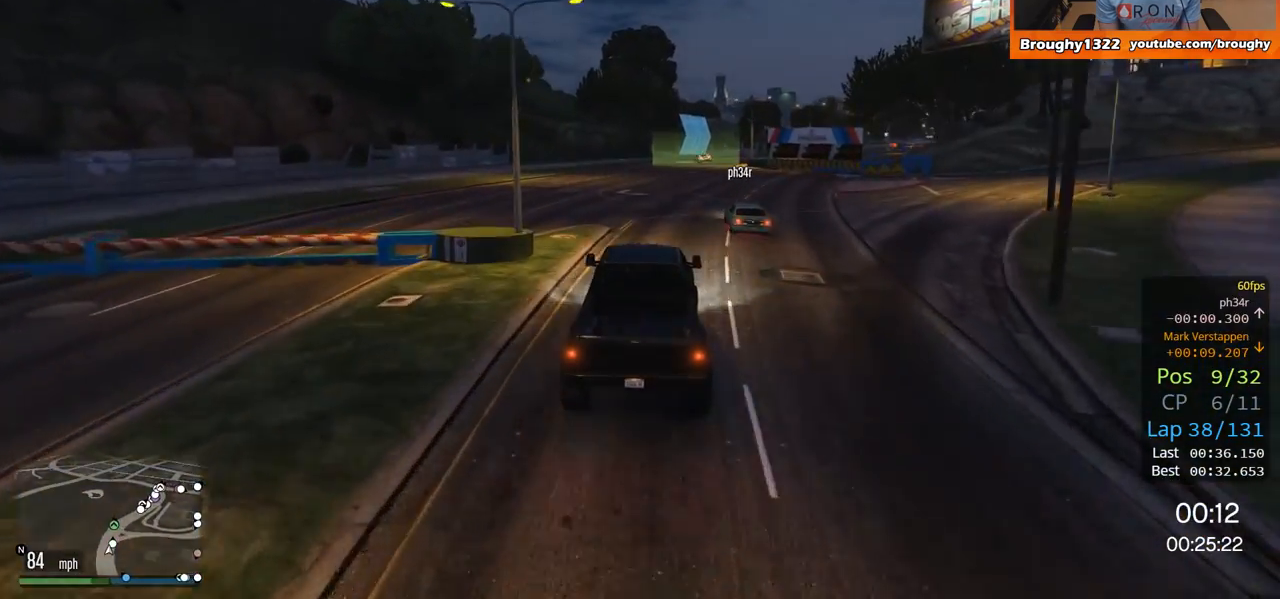
{"buttons": ["R2"], "left_stick": "right", "right_stick": "center", "events": [[150, "left_stick", "right"], [317, "left_stick", "center"], [483, "left_stick", "right"]]}
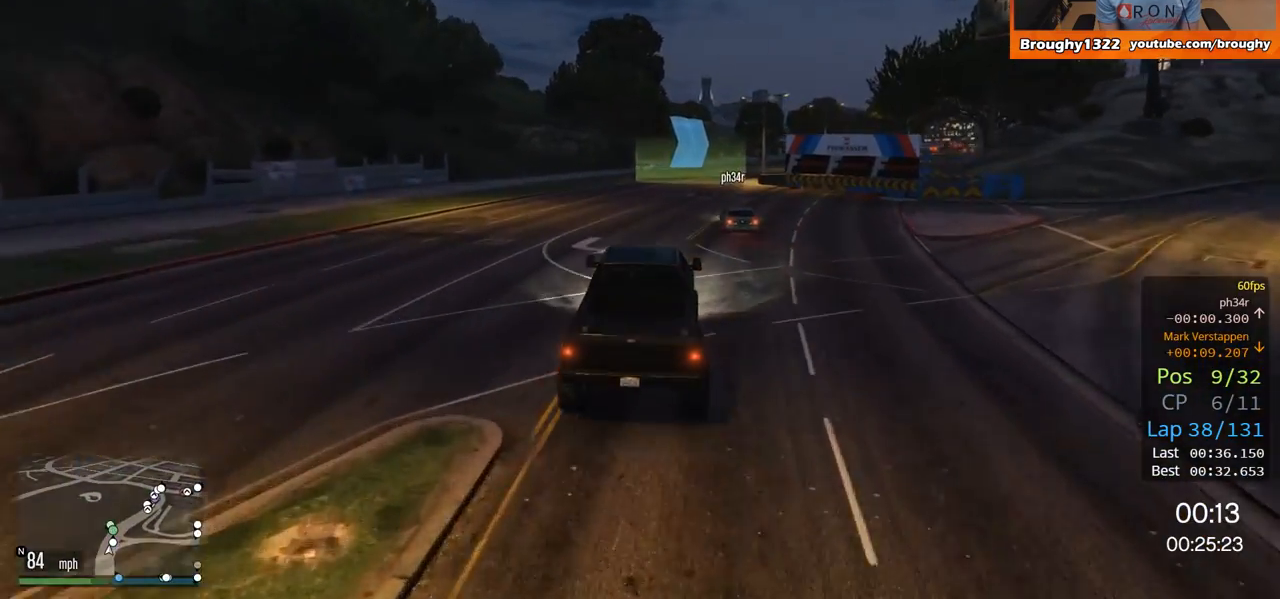
{"buttons": ["R2"], "left_stick": "right", "right_stick": "center", "events": [[184, "left_stick", "center"], [334, "left_stick", "right"]]}
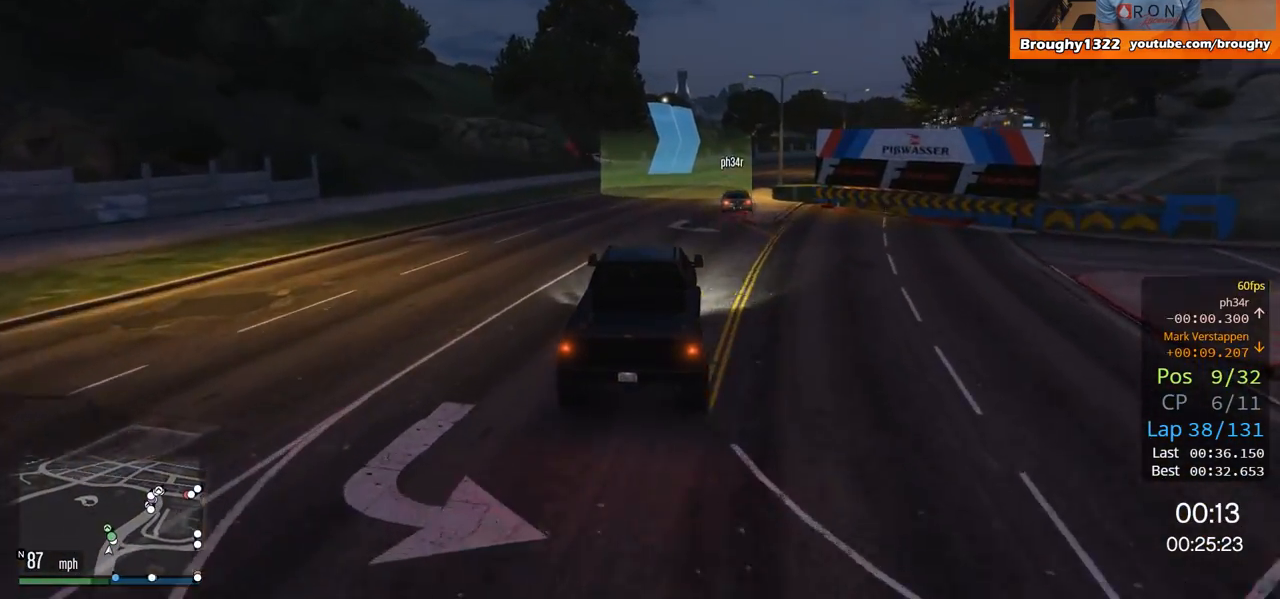
{"buttons": ["R2"], "left_stick": "right", "right_stick": "center", "events": [[16, "left_stick", "center"], [116, "left_stick", "right"], [333, "left_stick", "center"], [417, "left_stick", "right"]]}
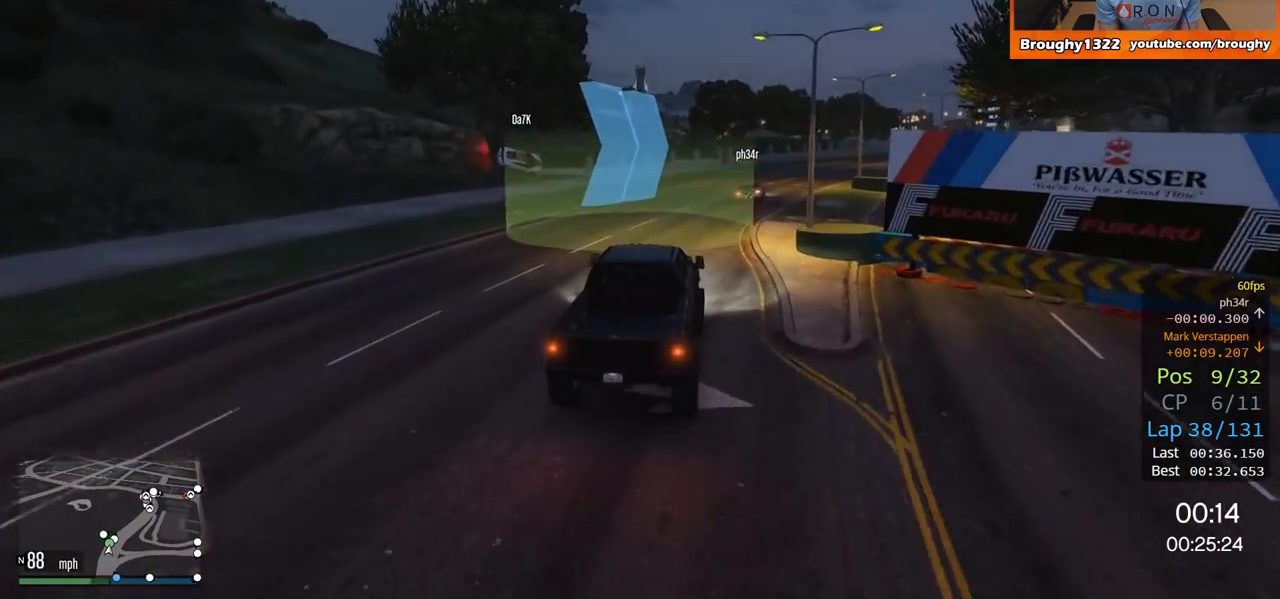
{"buttons": ["R2"], "left_stick": "right", "right_stick": "center", "events": [[117, "left_stick", "center"], [184, "left_stick", "right"], [401, "left_stick", "center"], [484, "left_stick", "right"]]}
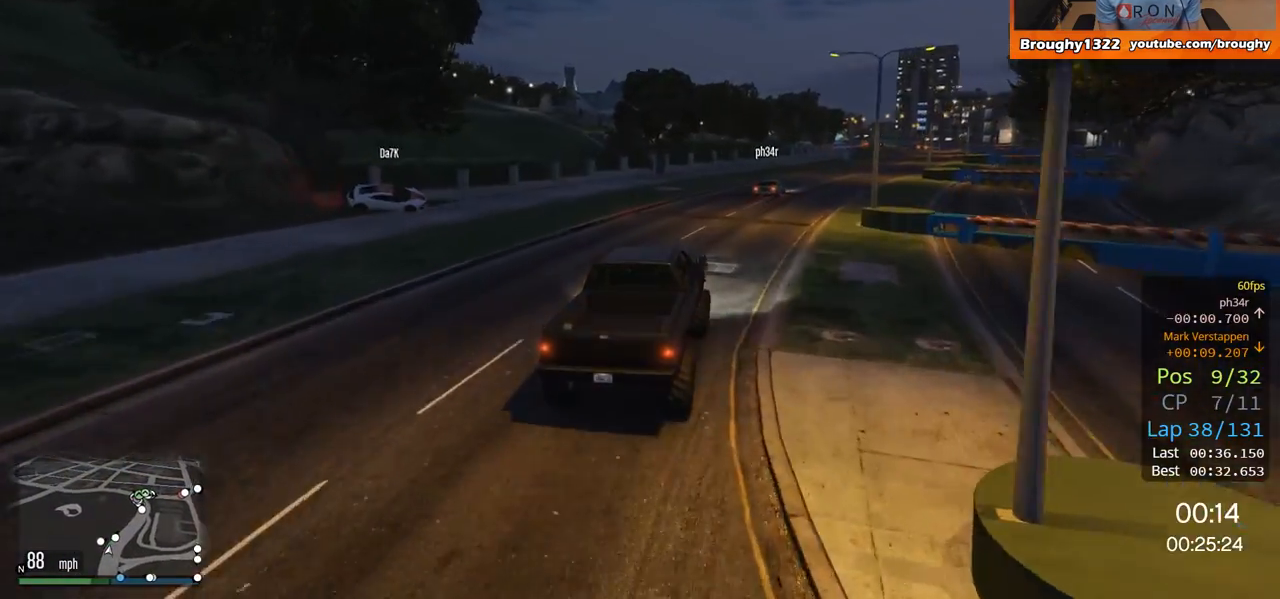
{"buttons": ["R2"], "left_stick": "center", "right_stick": "center", "events": [[183, "left_stick", "center"], [283, "left_stick", "right"], [450, "left_stick", "center"]]}
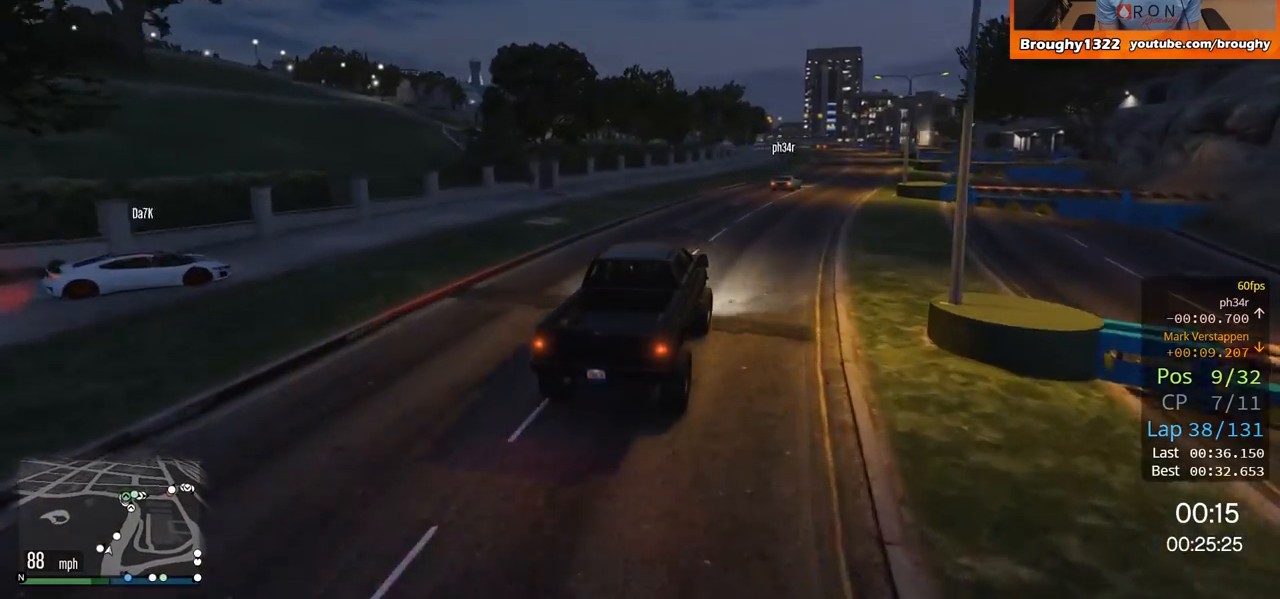
{"buttons": ["R2"], "left_stick": "right", "right_stick": "center", "events": [[50, "left_stick", "right"], [217, "left_stick", "center"], [384, "left_stick", "right"]]}
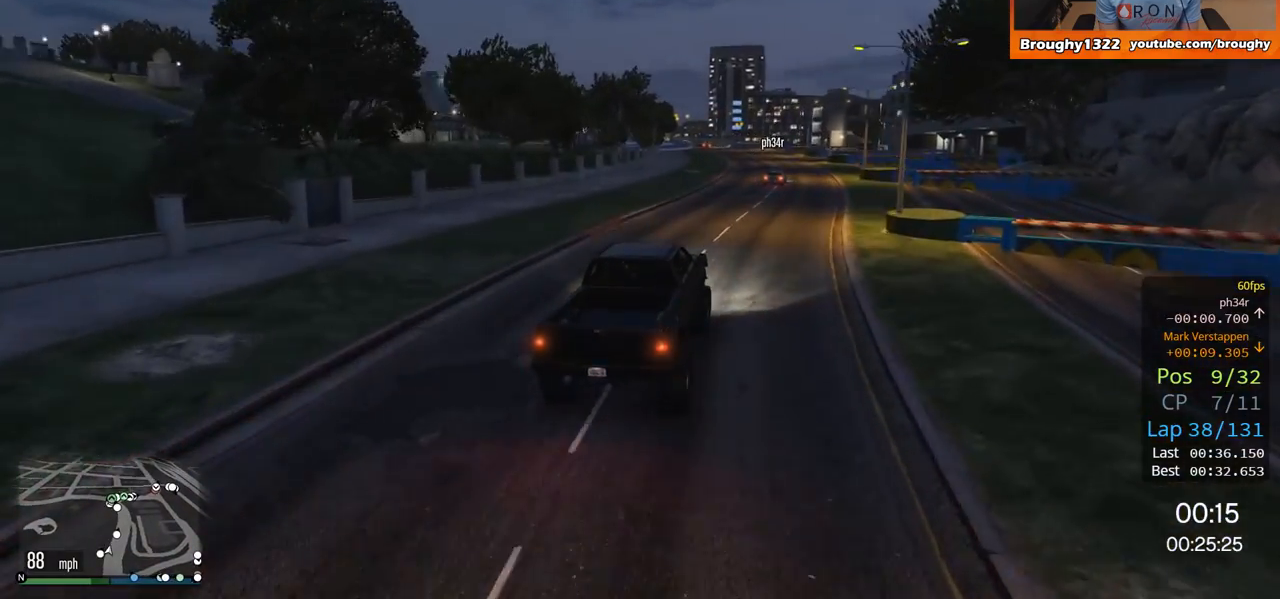
{"buttons": ["R2"], "left_stick": "center", "right_stick": "center", "events": [[66, "left_stick", "center"], [150, "left_stick", "right"], [250, "left_stick", "center"]]}
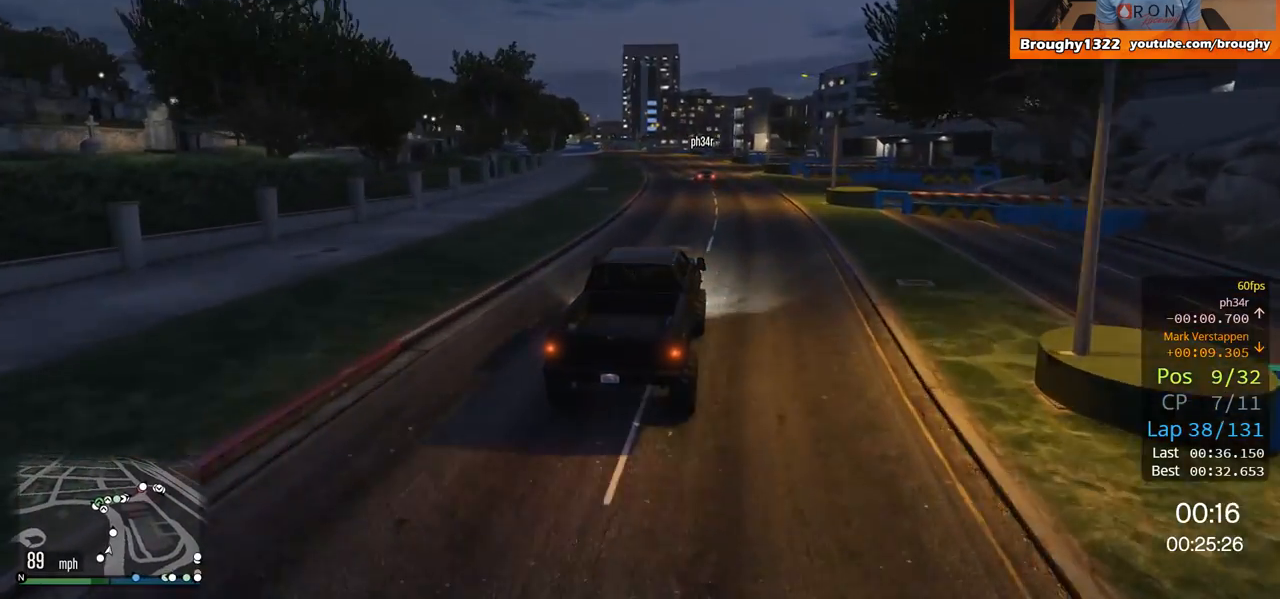
{"buttons": ["R2"], "left_stick": "center", "right_stick": "center", "events": [[84, "left_stick", "up-left"], [267, "left_stick", "center"]]}
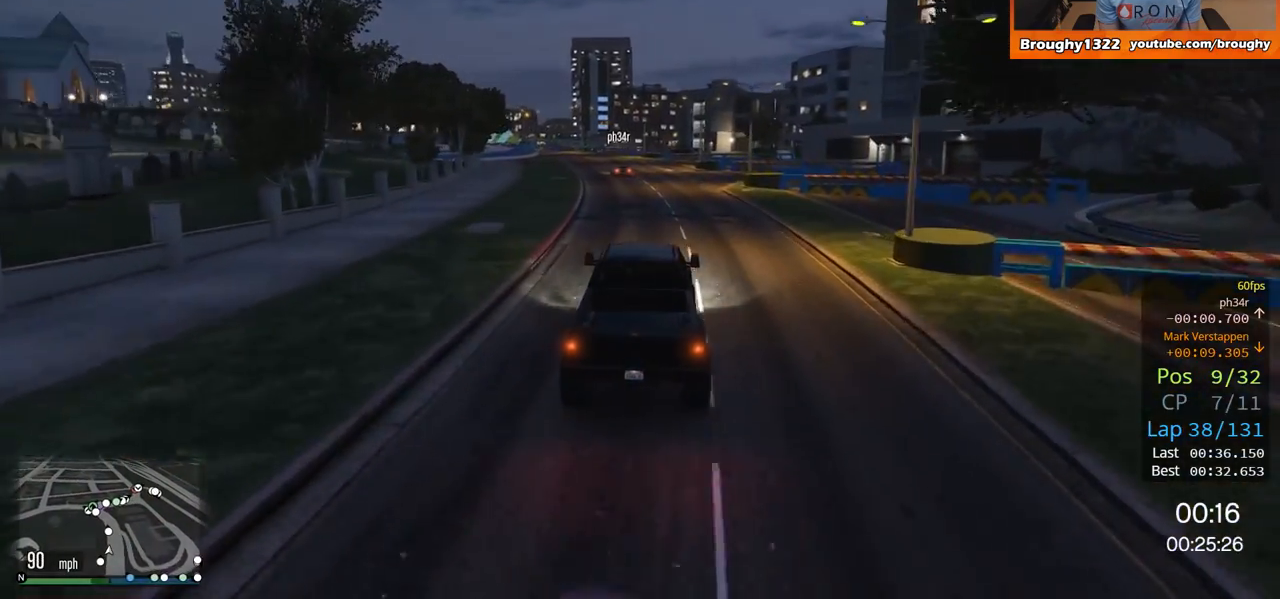
{"buttons": ["R2"], "left_stick": "up-left", "right_stick": "center", "events": [[50, "left_stick", "up-left"], [166, "left_stick", "center"], [317, "left_stick", "up-left"]]}
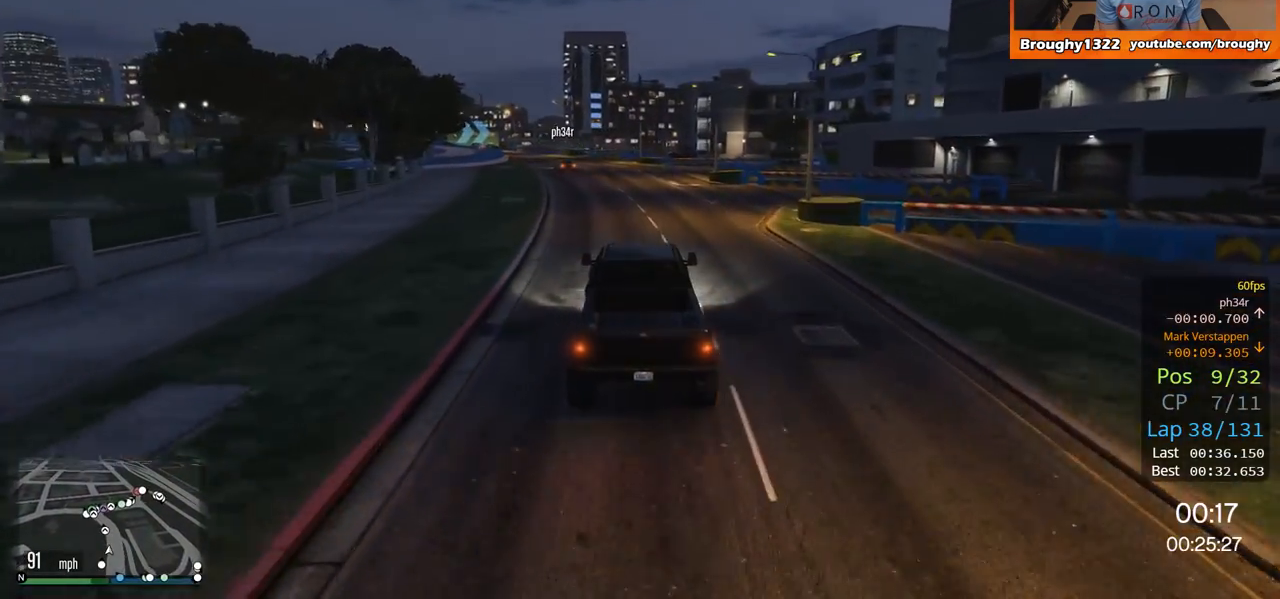
{"buttons": ["R2"], "left_stick": "up-left", "right_stick": "center", "events": [[17, "left_stick", "center"], [100, "left_stick", "up-left"], [267, "left_stick", "center"], [367, "left_stick", "left"], [417, "left_stick", "up-left"]]}